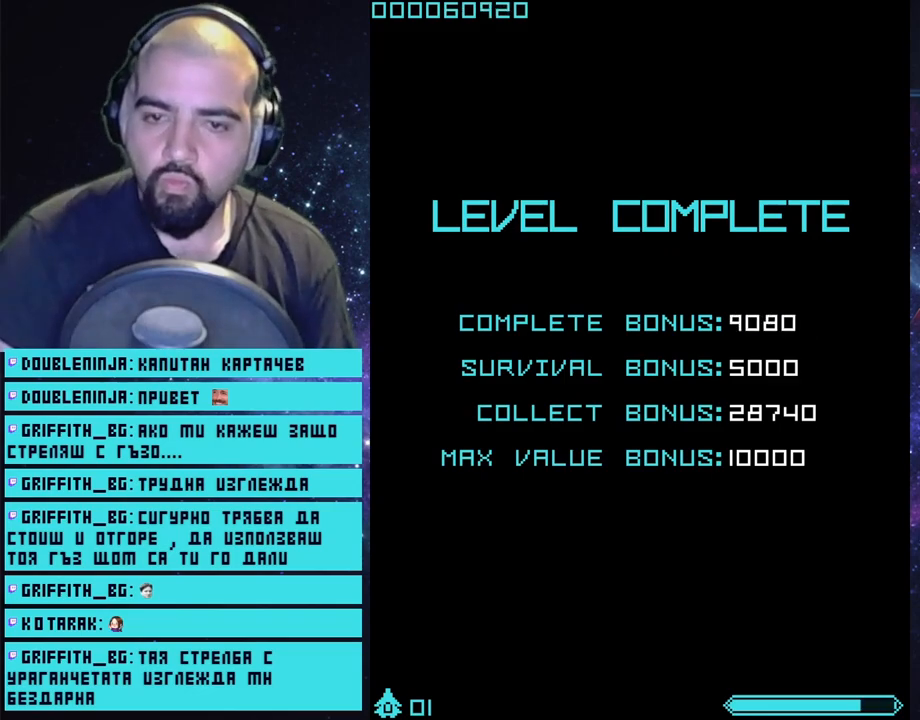
Gameplay with a controller (PlayStation layout); each line is a JSON object with the inputs held at the frame after it. "events" lists button and stick changes between this image and that frame as [ms after this image, input, new state], when the widget could be followed in between.
{"buttons": ["START"], "left_stick": "center", "right_stick": "center"}
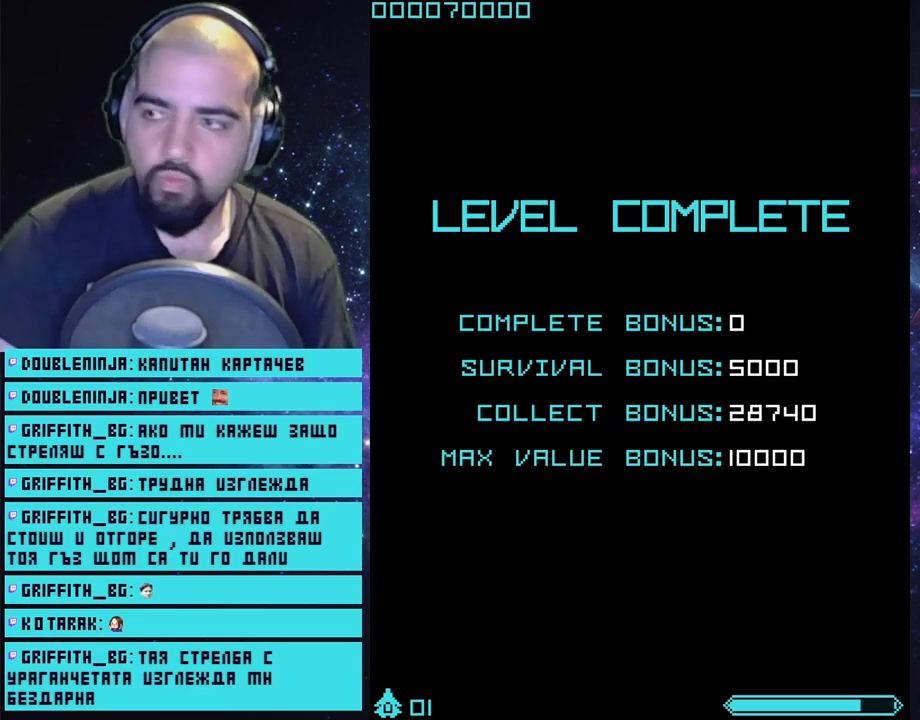
{"buttons": ["START"], "left_stick": "center", "right_stick": "center", "events": [[117, "START", "up"], [500, "START", "down"]]}
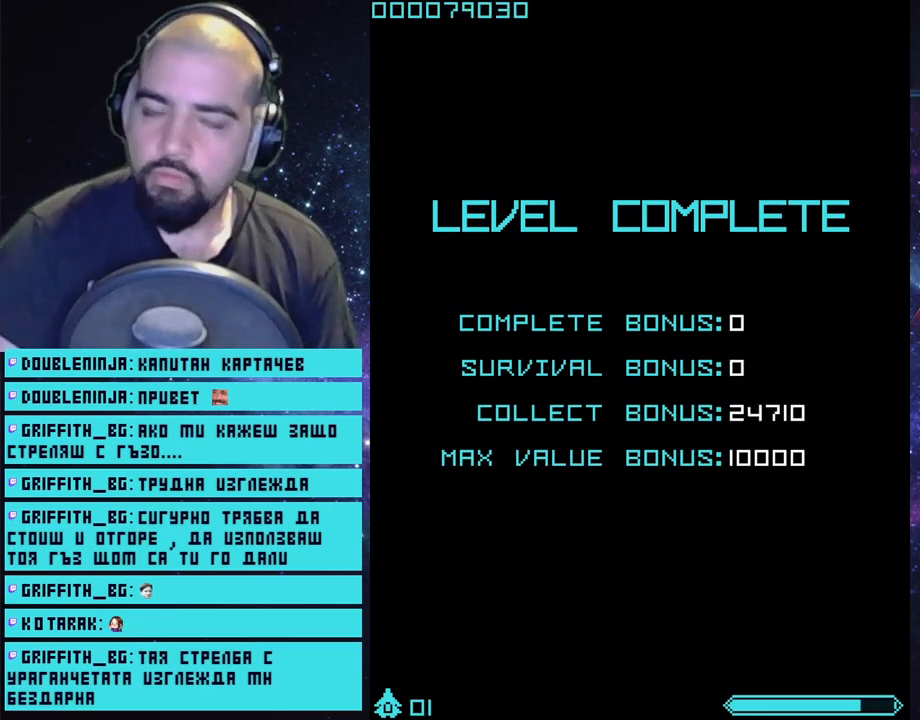
{"buttons": ["START"], "left_stick": "center", "right_stick": "center", "events": [[217, "START", "up"], [400, "START", "down"]]}
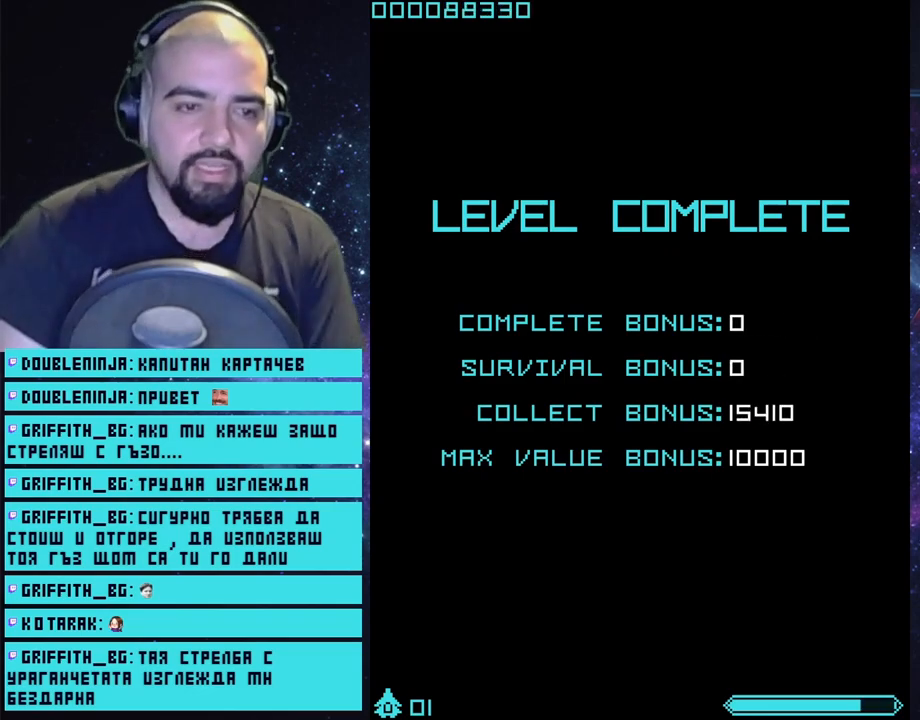
{"buttons": ["START"], "left_stick": "center", "right_stick": "center", "events": [[83, "START", "up"], [467, "START", "down"]]}
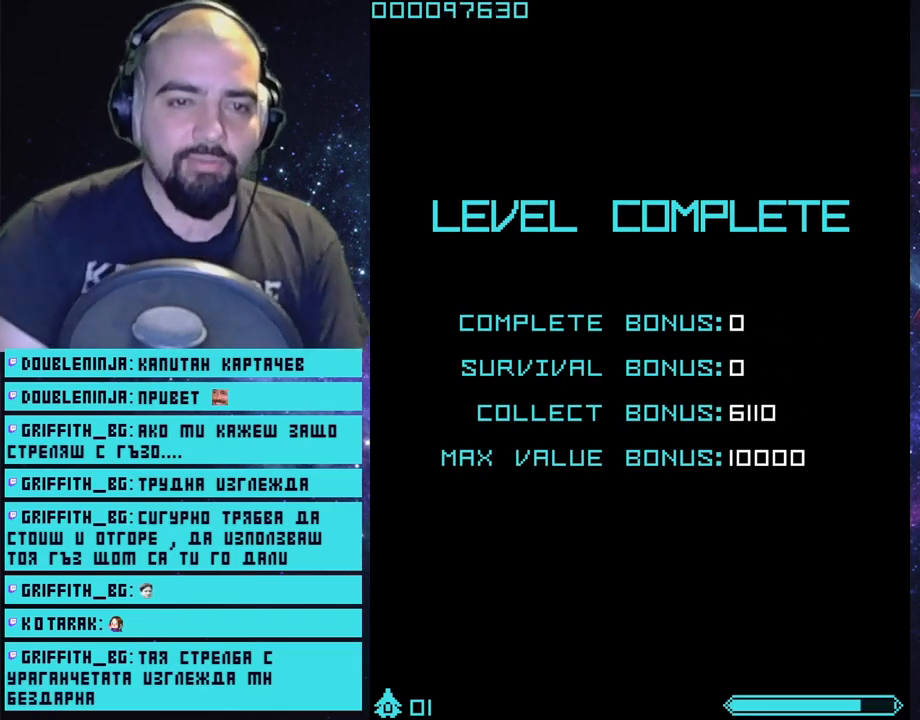
{"buttons": [], "left_stick": "center", "right_stick": "center", "events": [[233, "START", "up"]]}
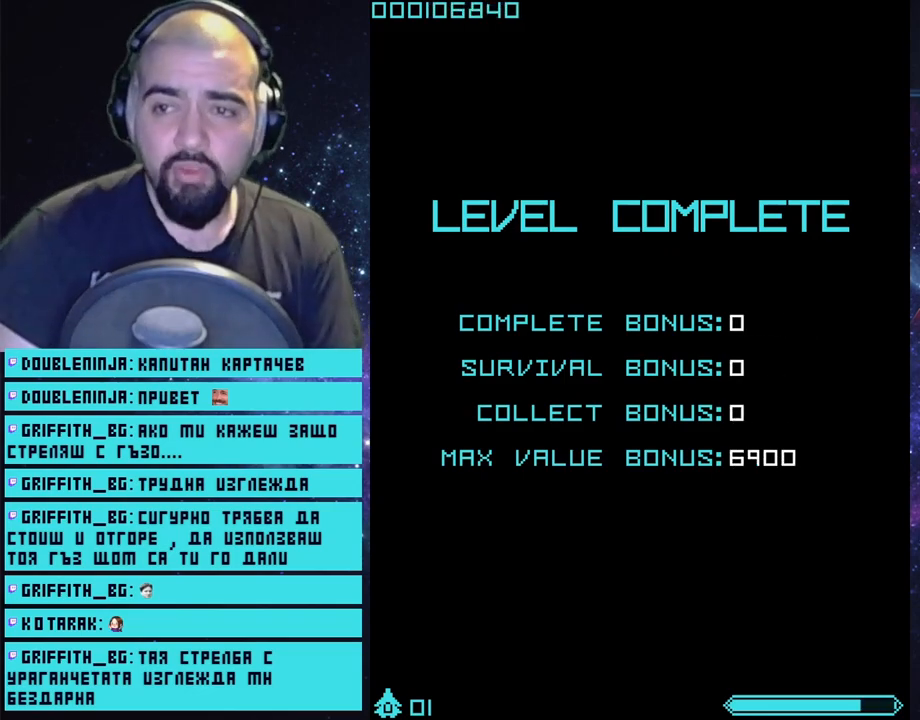
{"buttons": [], "left_stick": "center", "right_stick": "center", "events": [[83, "right_stick", "down"], [133, "START", "down"], [183, "START", "up"], [233, "right_stick", "center"]]}
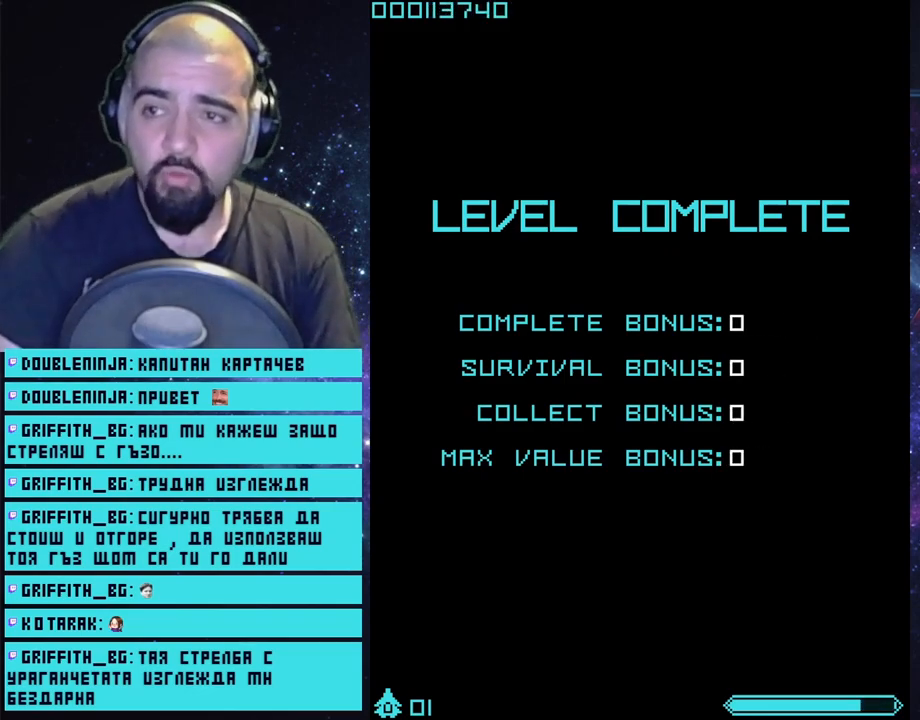
{"buttons": ["START"], "left_stick": "center", "right_stick": "center", "events": [[417, "START", "down"]]}
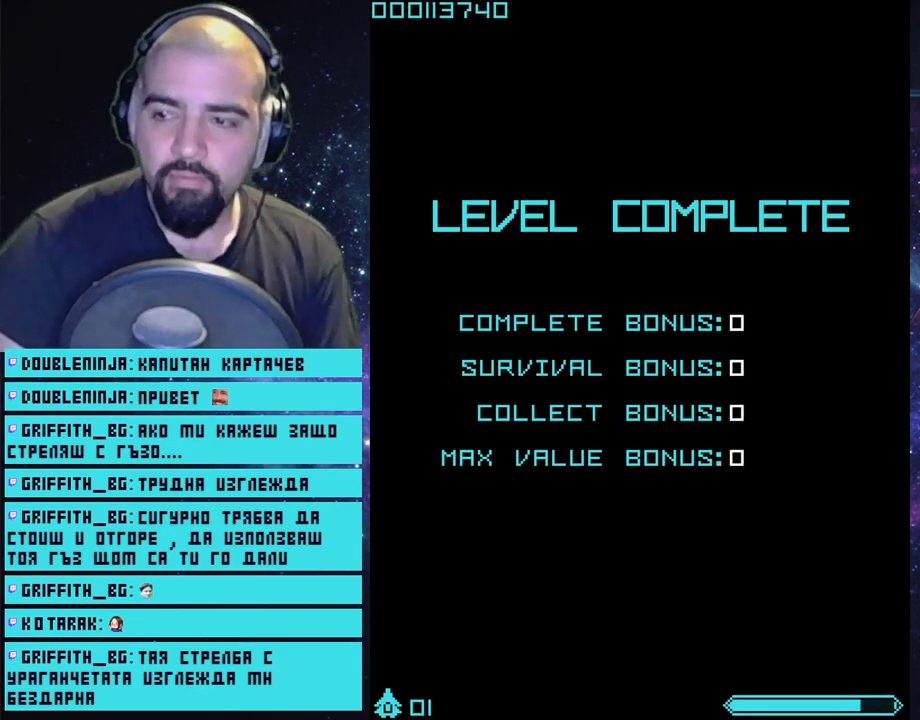
{"buttons": [], "left_stick": "center", "right_stick": "center", "events": [[133, "START", "up"]]}
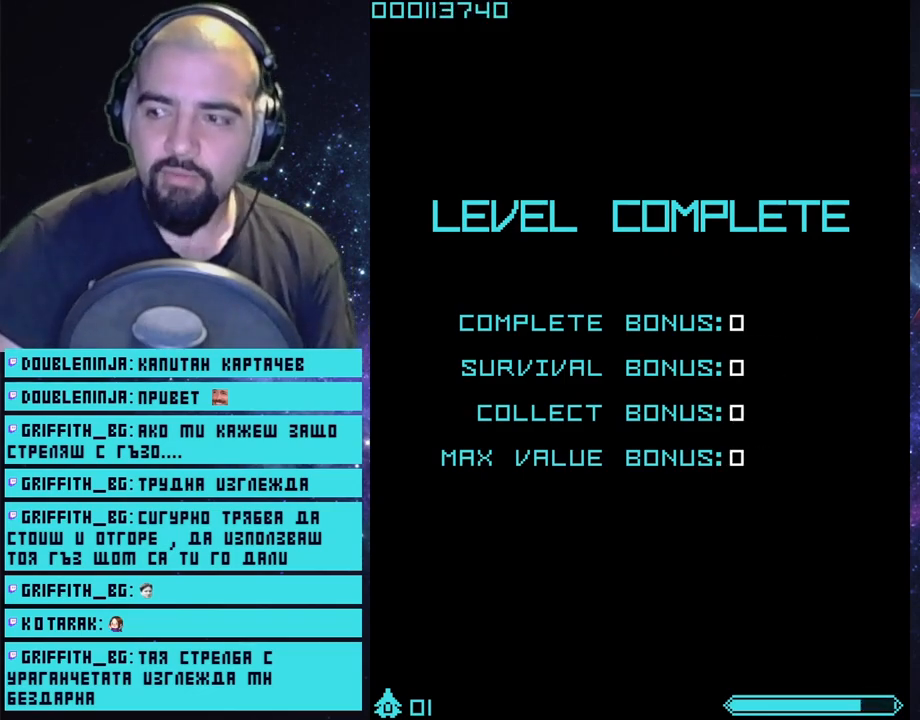
{"buttons": [], "left_stick": "center", "right_stick": "center", "events": [[233, "CROSS", "down"], [283, "CROSS", "up"]]}
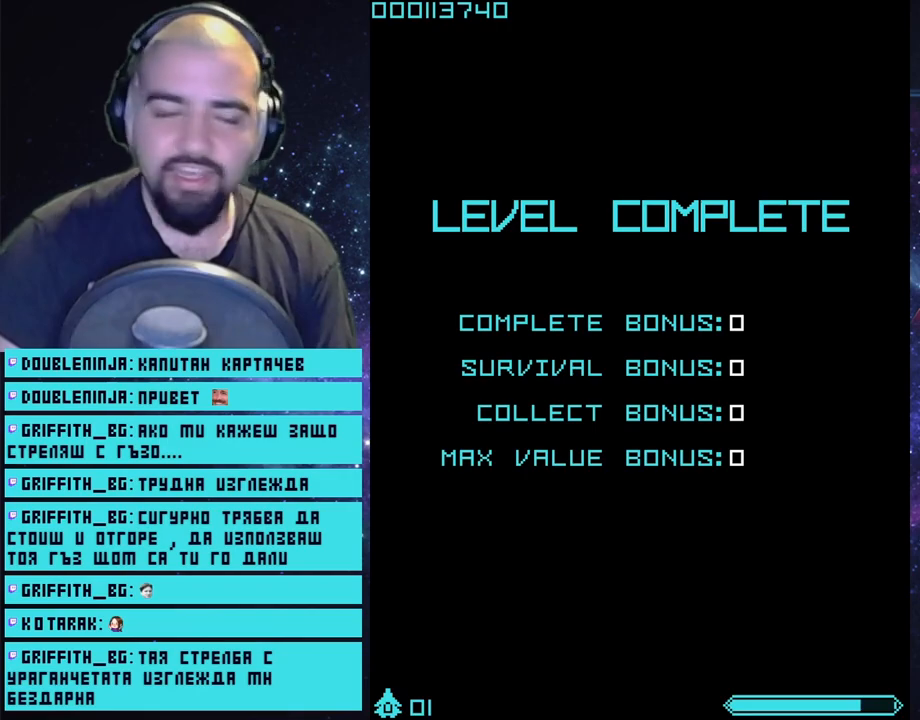
{"buttons": [], "left_stick": "center", "right_stick": "center", "events": [[167, "START", "down"], [350, "START", "up"]]}
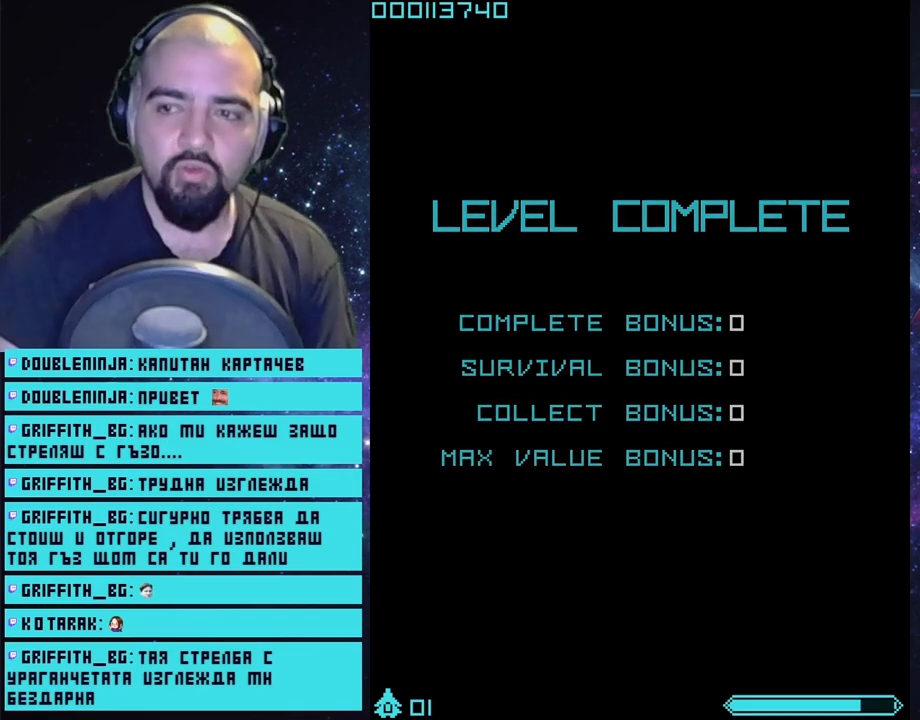
{"buttons": [], "left_stick": "center", "right_stick": "center", "events": []}
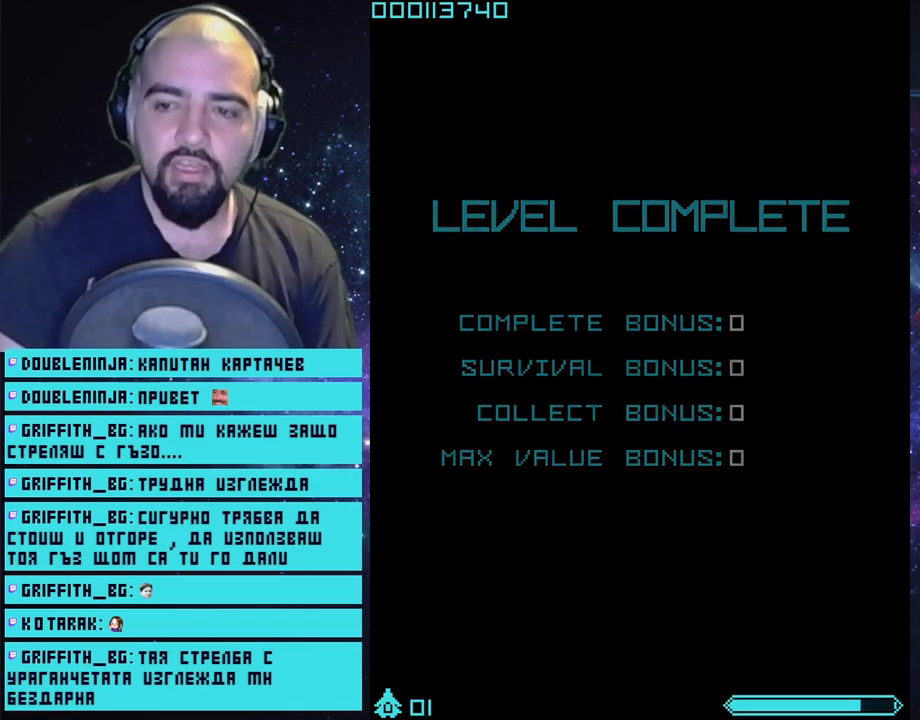
{"buttons": [], "left_stick": "center", "right_stick": "center", "events": []}
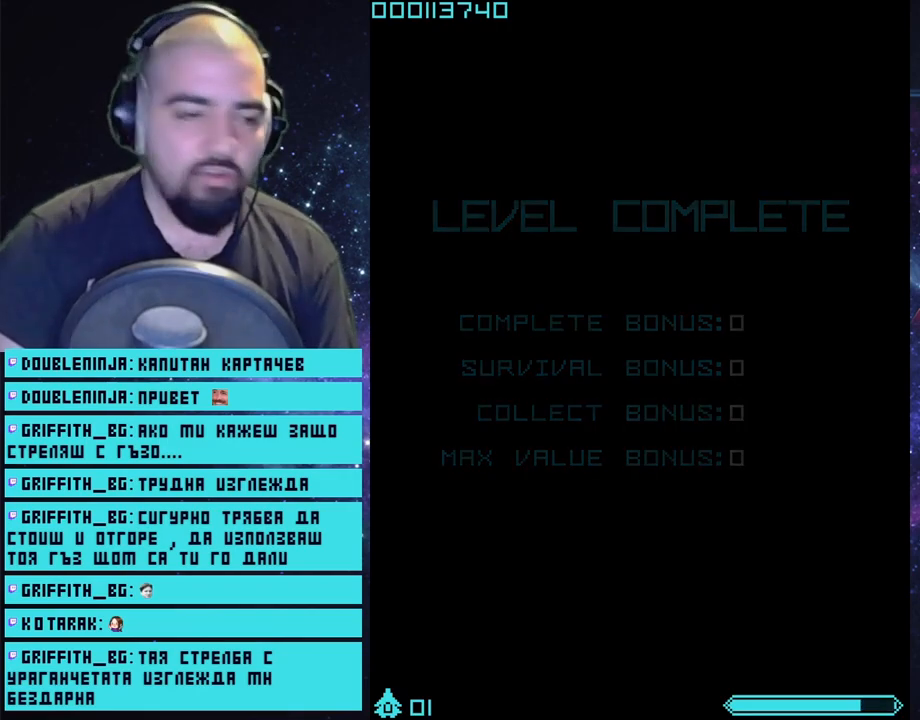
{"buttons": [], "left_stick": "center", "right_stick": "center", "events": [[167, "START", "down"], [333, "START", "up"]]}
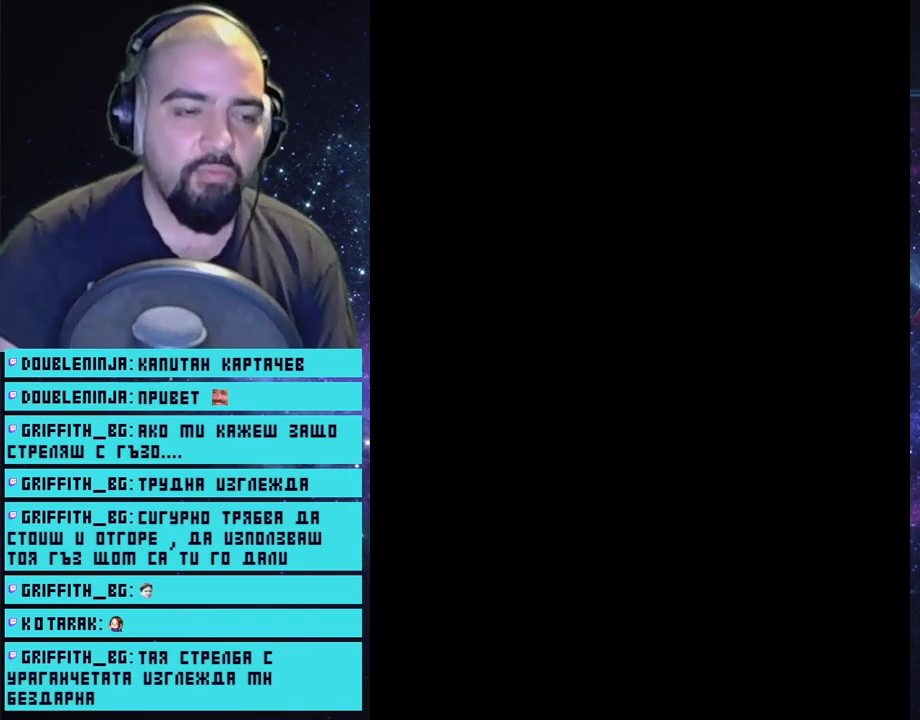
{"buttons": [], "left_stick": "center", "right_stick": "center", "events": []}
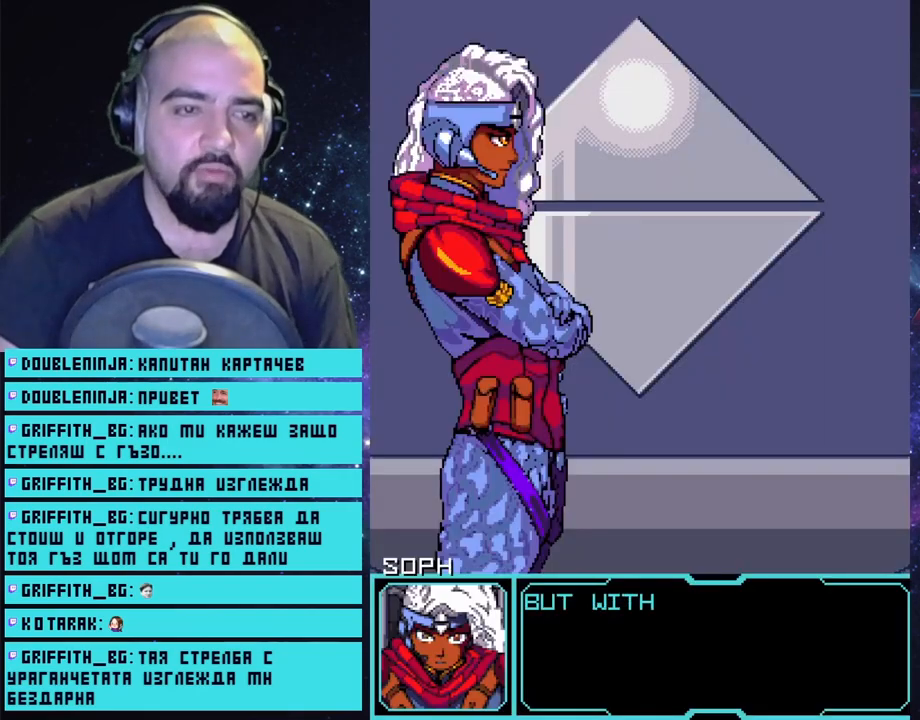
{"buttons": [], "left_stick": "center", "right_stick": "center", "events": [[117, "START", "down"], [283, "START", "up"]]}
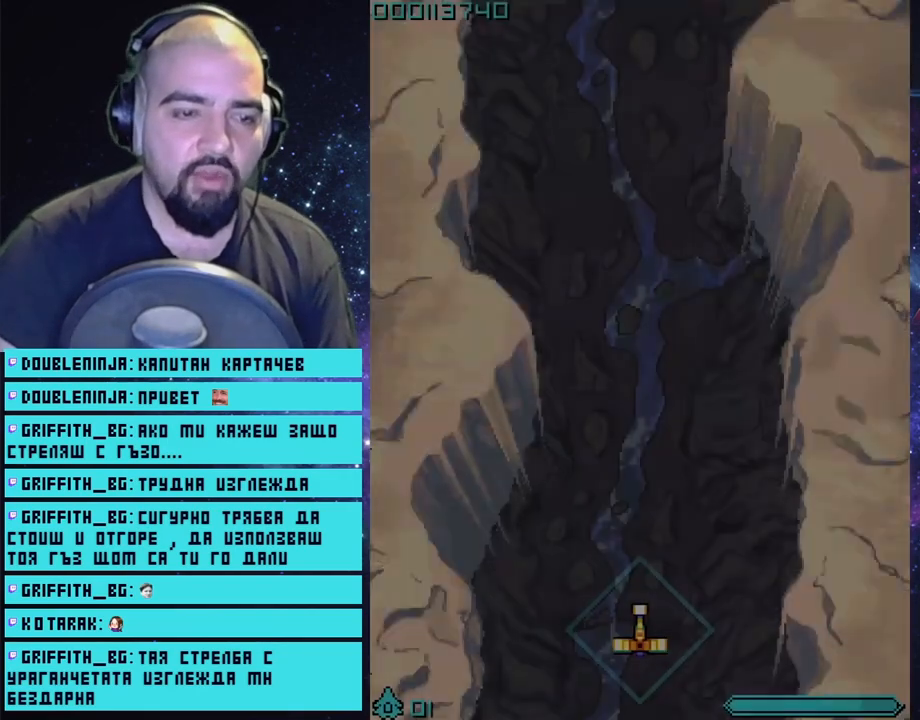
{"buttons": ["CROSS"], "left_stick": "up-left", "right_stick": "center", "events": [[233, "CROSS", "down"], [400, "left_stick", "up-left"]]}
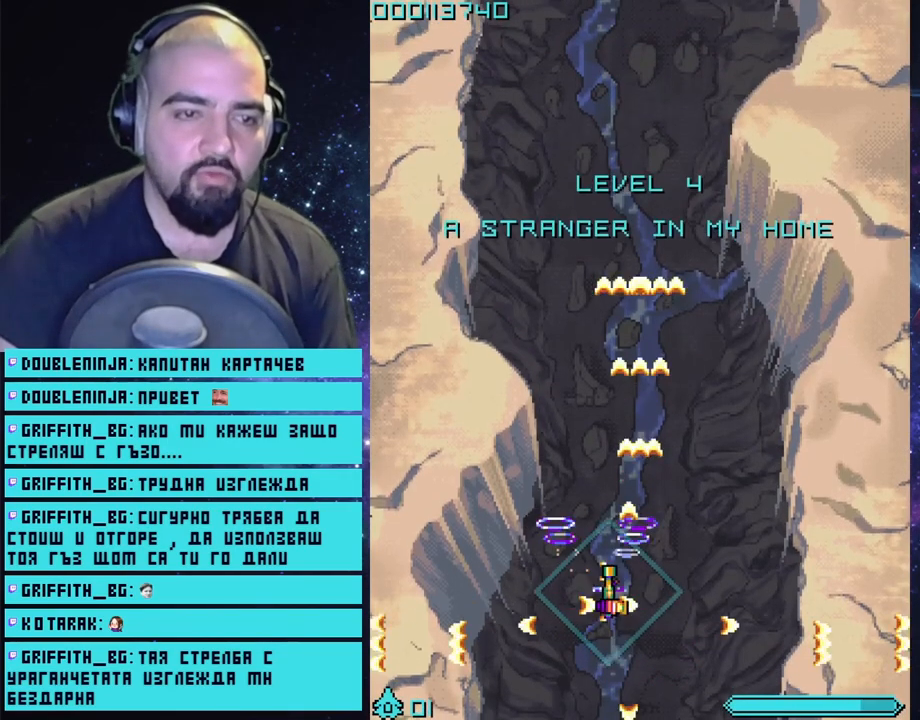
{"buttons": ["CROSS"], "left_stick": "center", "right_stick": "center", "events": [[83, "left_stick", "center"]]}
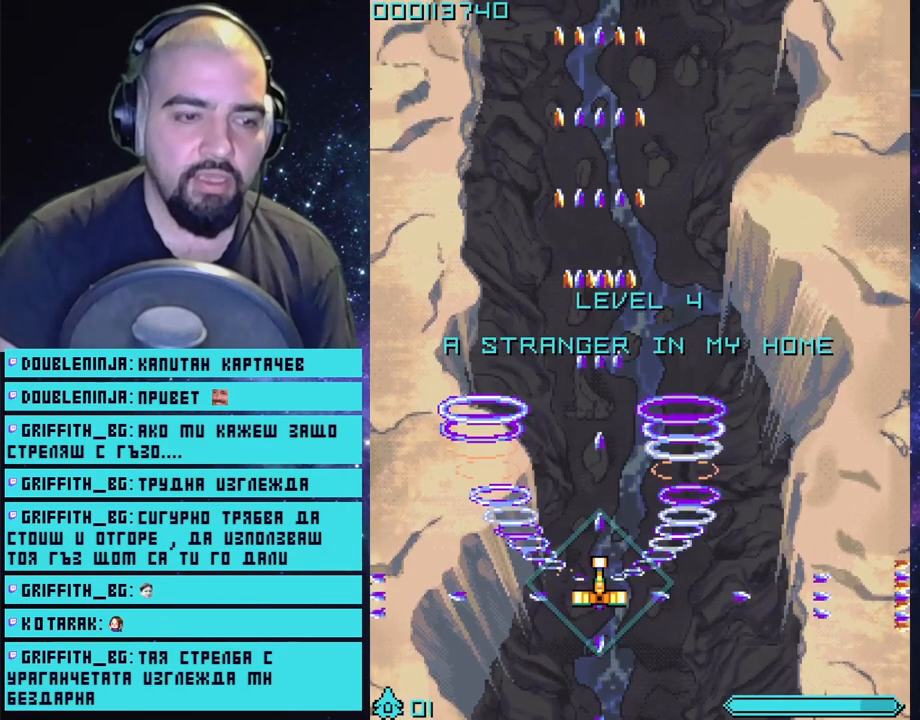
{"buttons": ["CROSS"], "left_stick": "center", "right_stick": "center", "events": [[133, "left_stick", "down"], [367, "left_stick", "center"]]}
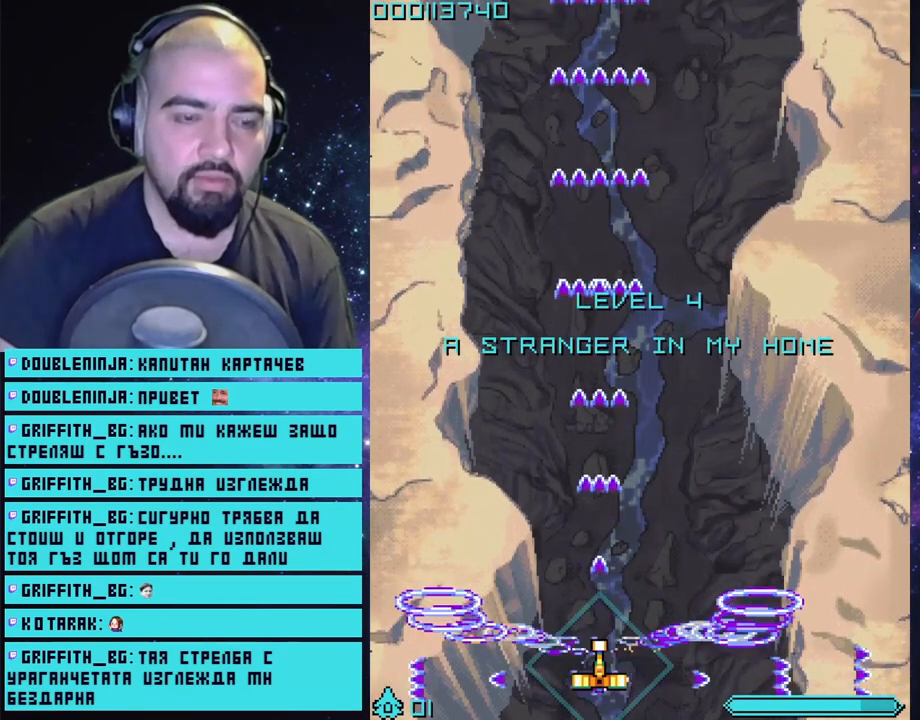
{"buttons": ["CROSS"], "left_stick": "center", "right_stick": "center", "events": []}
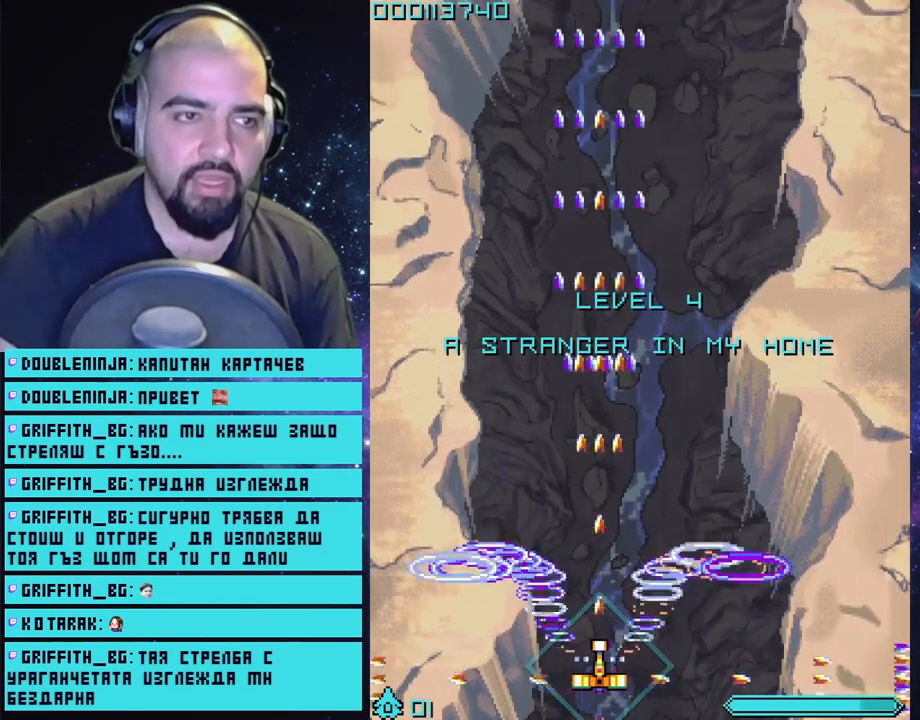
{"buttons": ["CROSS"], "left_stick": "right", "right_stick": "center", "events": [[17, "left_stick", "left"], [167, "left_stick", "center"], [400, "left_stick", "right"]]}
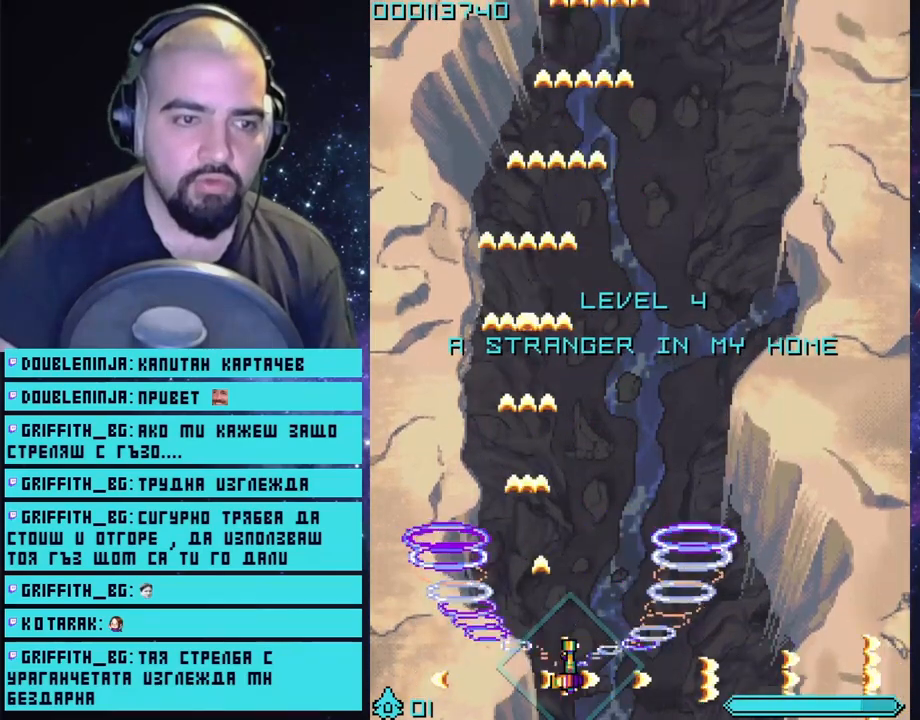
{"buttons": ["CROSS"], "left_stick": "center", "right_stick": "center", "events": [[17, "left_stick", "center"]]}
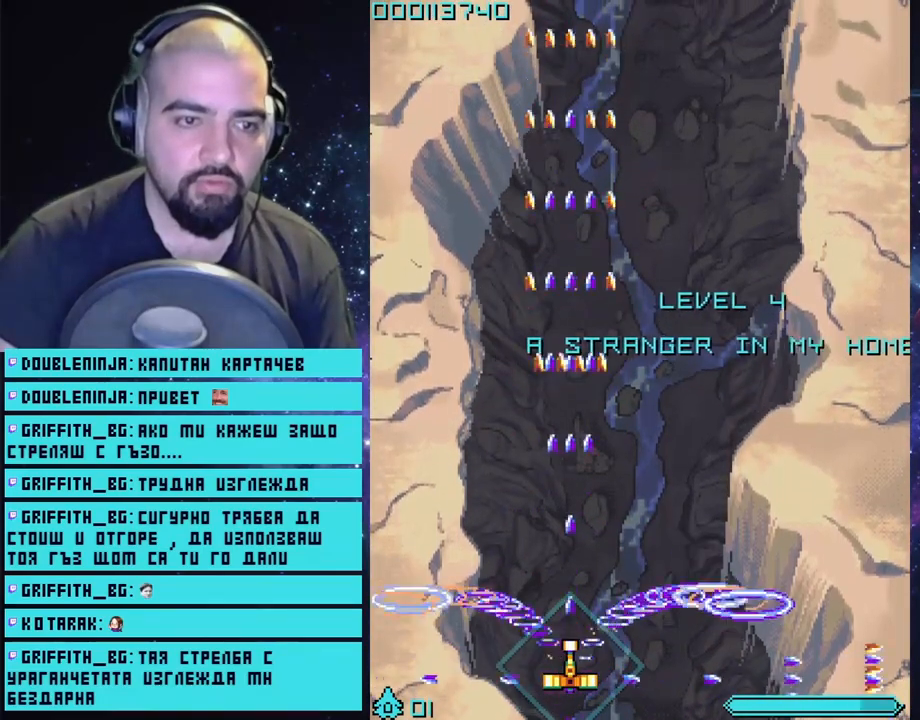
{"buttons": ["CROSS"], "left_stick": "center", "right_stick": "center", "events": []}
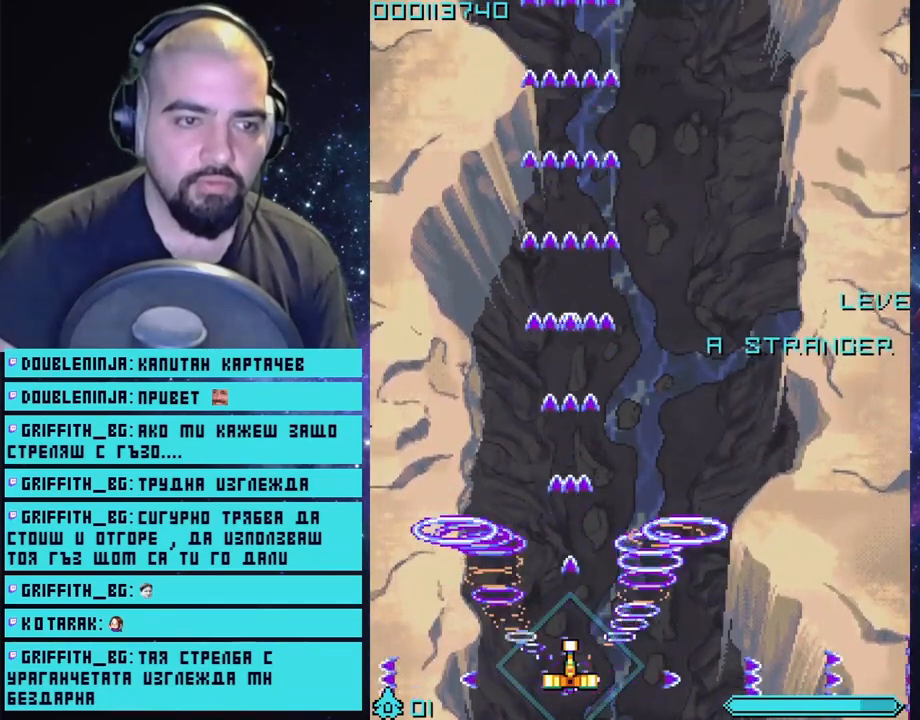
{"buttons": ["CROSS"], "left_stick": "center", "right_stick": "center", "events": []}
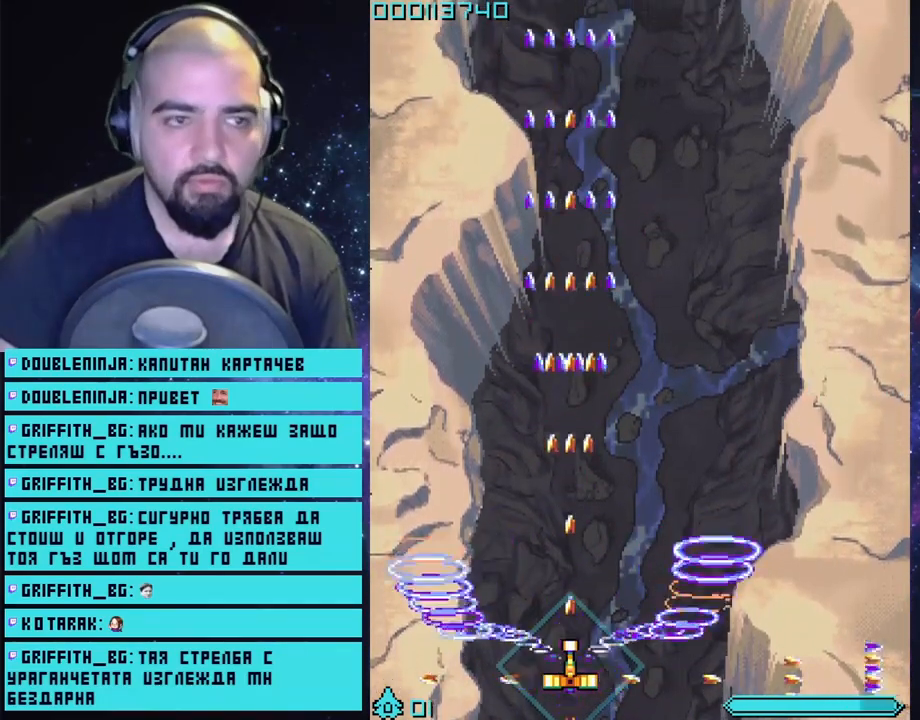
{"buttons": ["CROSS"], "left_stick": "center", "right_stick": "center", "events": []}
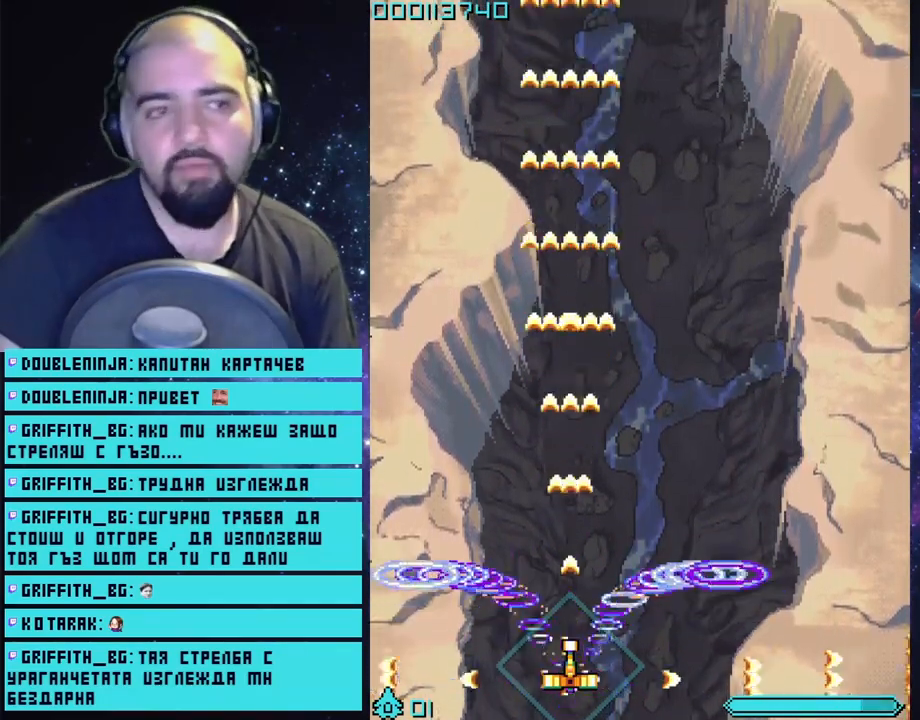
{"buttons": ["CROSS"], "left_stick": "right", "right_stick": "center", "events": [[67, "left_stick", "left"], [217, "left_stick", "center"], [483, "left_stick", "right"]]}
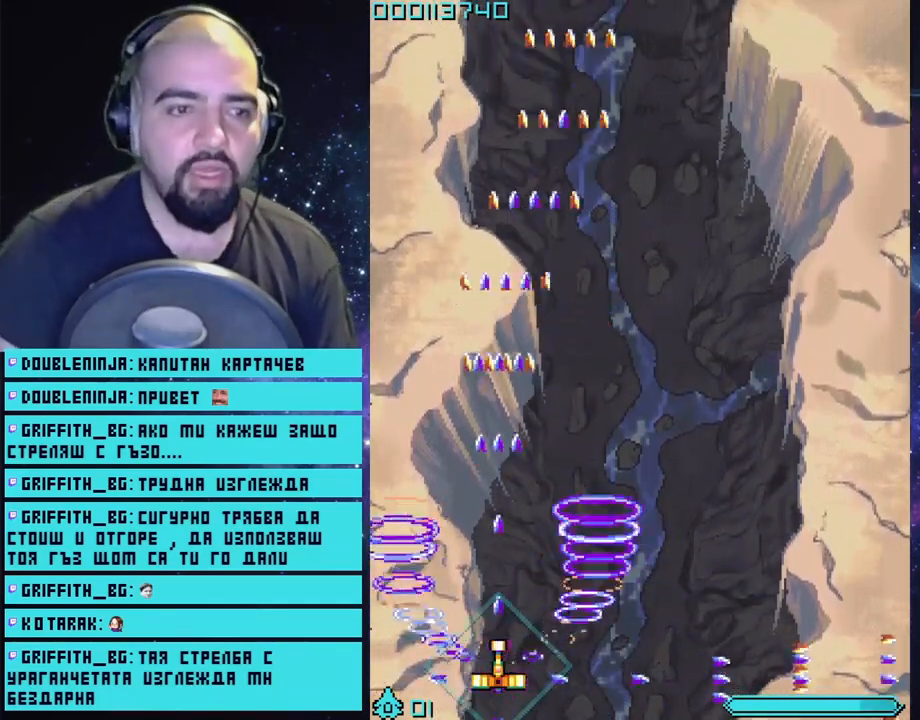
{"buttons": ["CROSS"], "left_stick": "center", "right_stick": "center", "events": [[117, "left_stick", "center"]]}
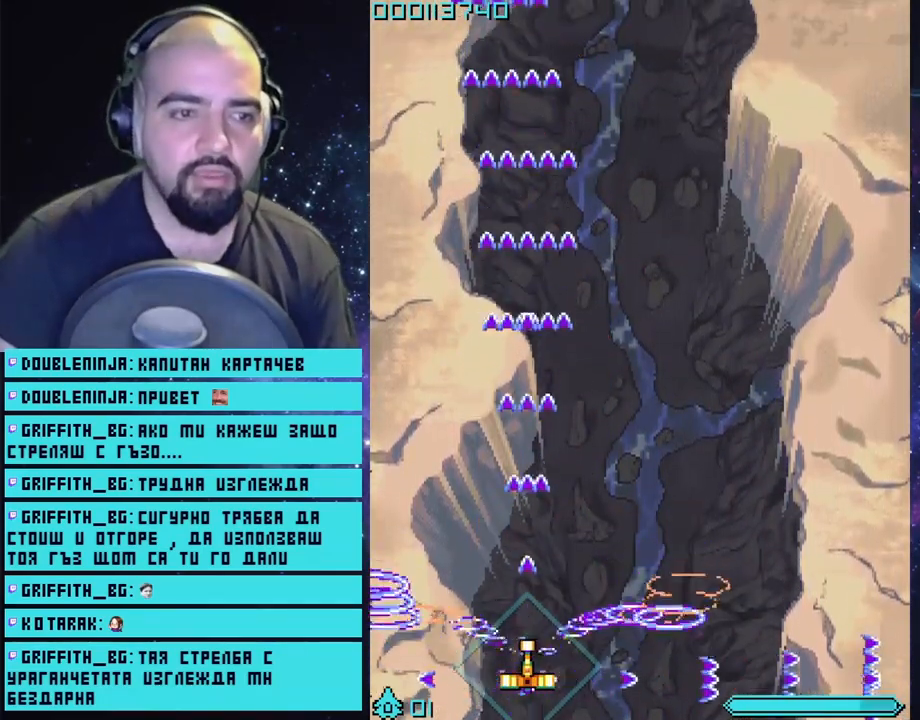
{"buttons": ["CROSS"], "left_stick": "center", "right_stick": "center", "events": []}
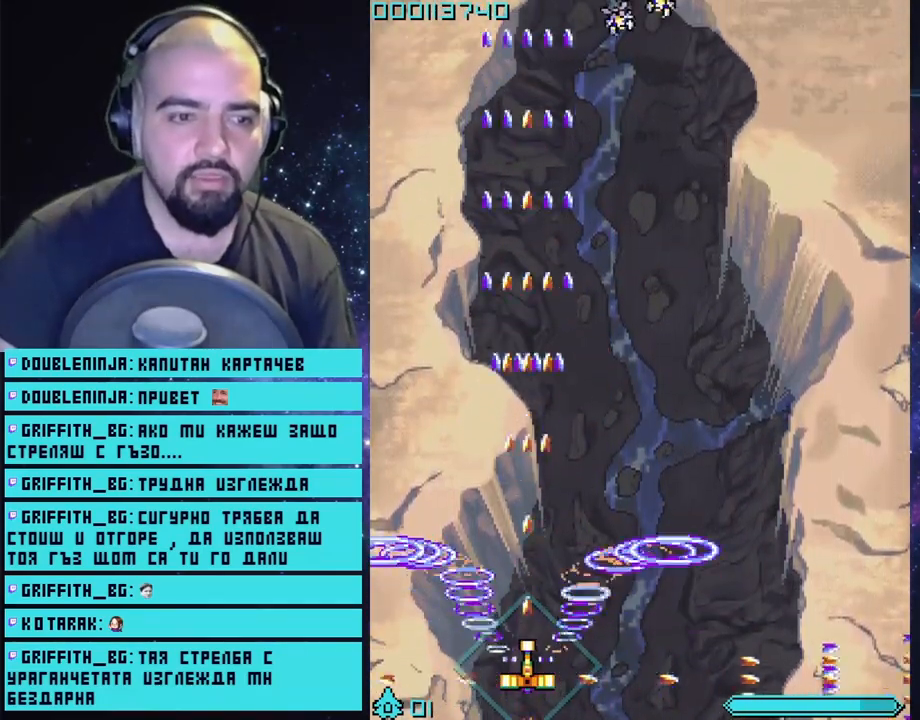
{"buttons": ["CROSS"], "left_stick": "right", "right_stick": "center", "events": [[400, "left_stick", "right"]]}
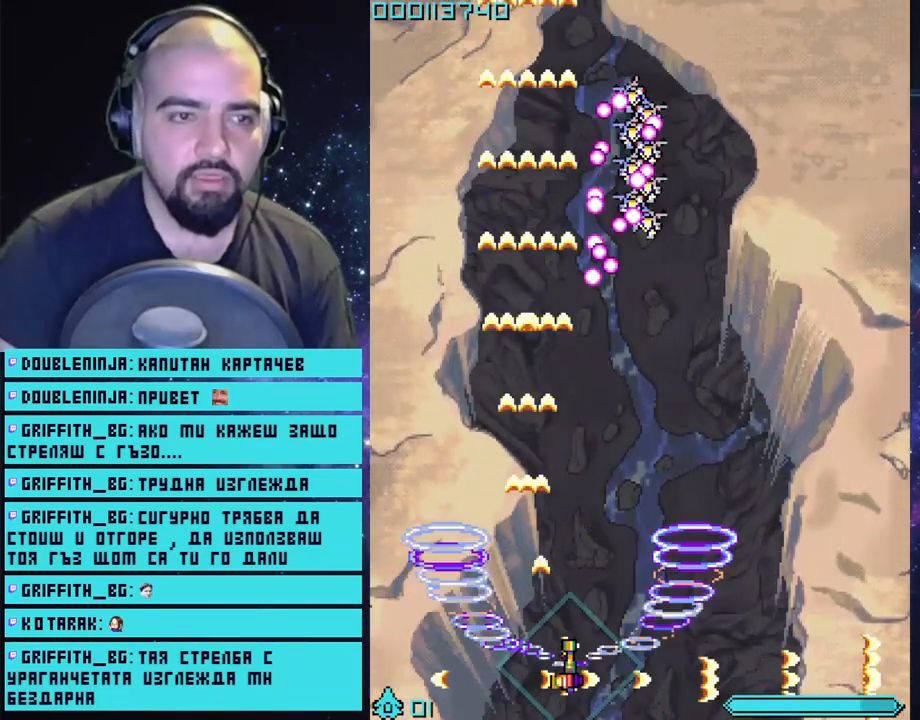
{"buttons": ["CROSS"], "left_stick": "center", "right_stick": "center", "events": [[50, "left_stick", "center"], [317, "left_stick", "right"], [417, "left_stick", "center"]]}
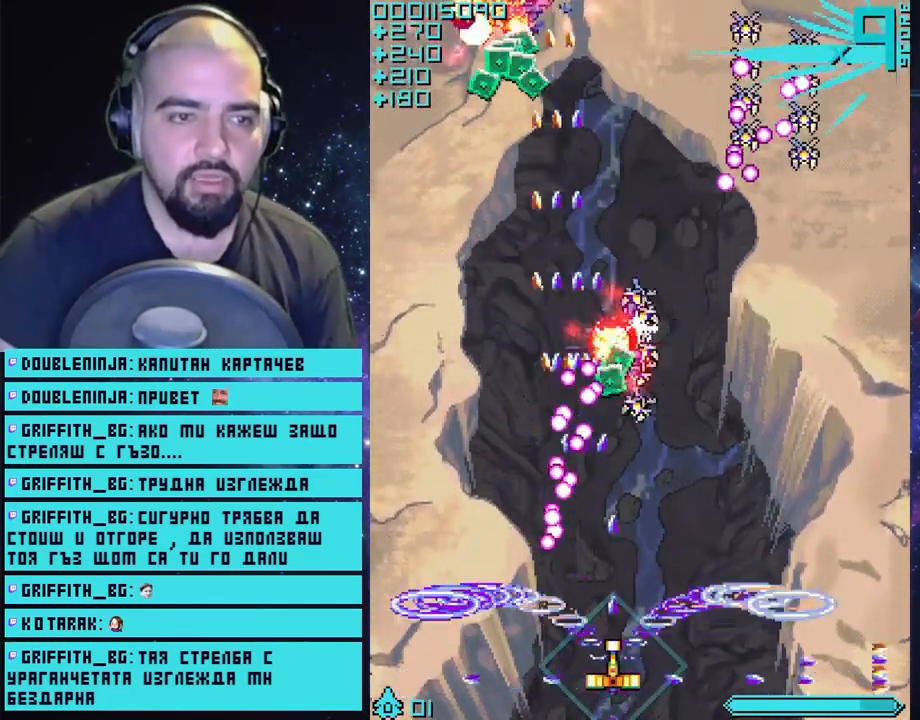
{"buttons": ["CROSS"], "left_stick": "right", "right_stick": "center", "events": [[67, "left_stick", "right"], [133, "left_stick", "center"], [417, "left_stick", "right"]]}
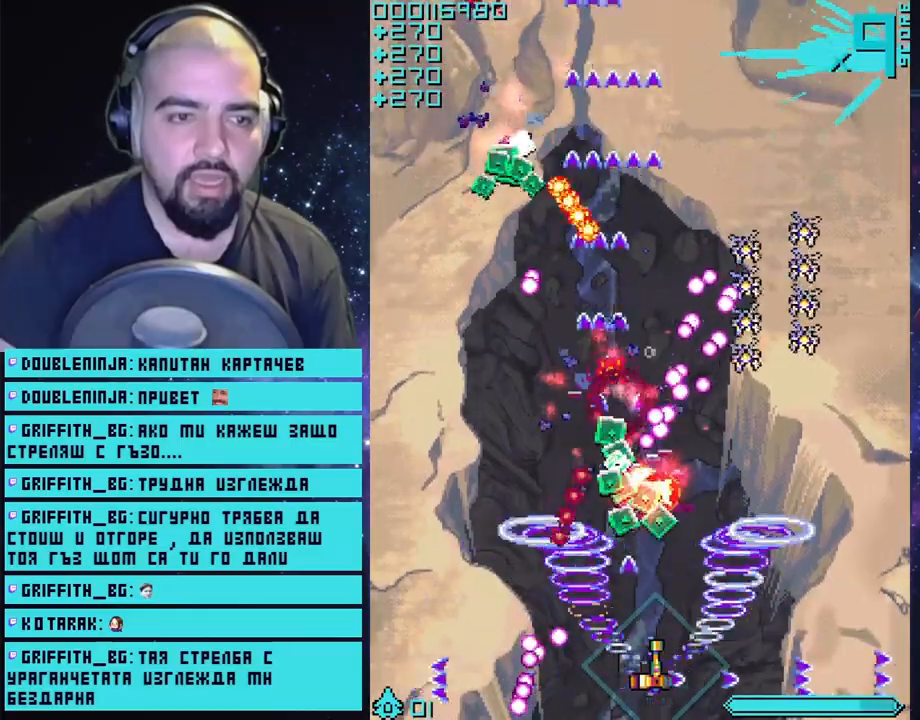
{"buttons": ["CROSS"], "left_stick": "right", "right_stick": "center", "events": [[33, "left_stick", "center"], [217, "left_stick", "right"]]}